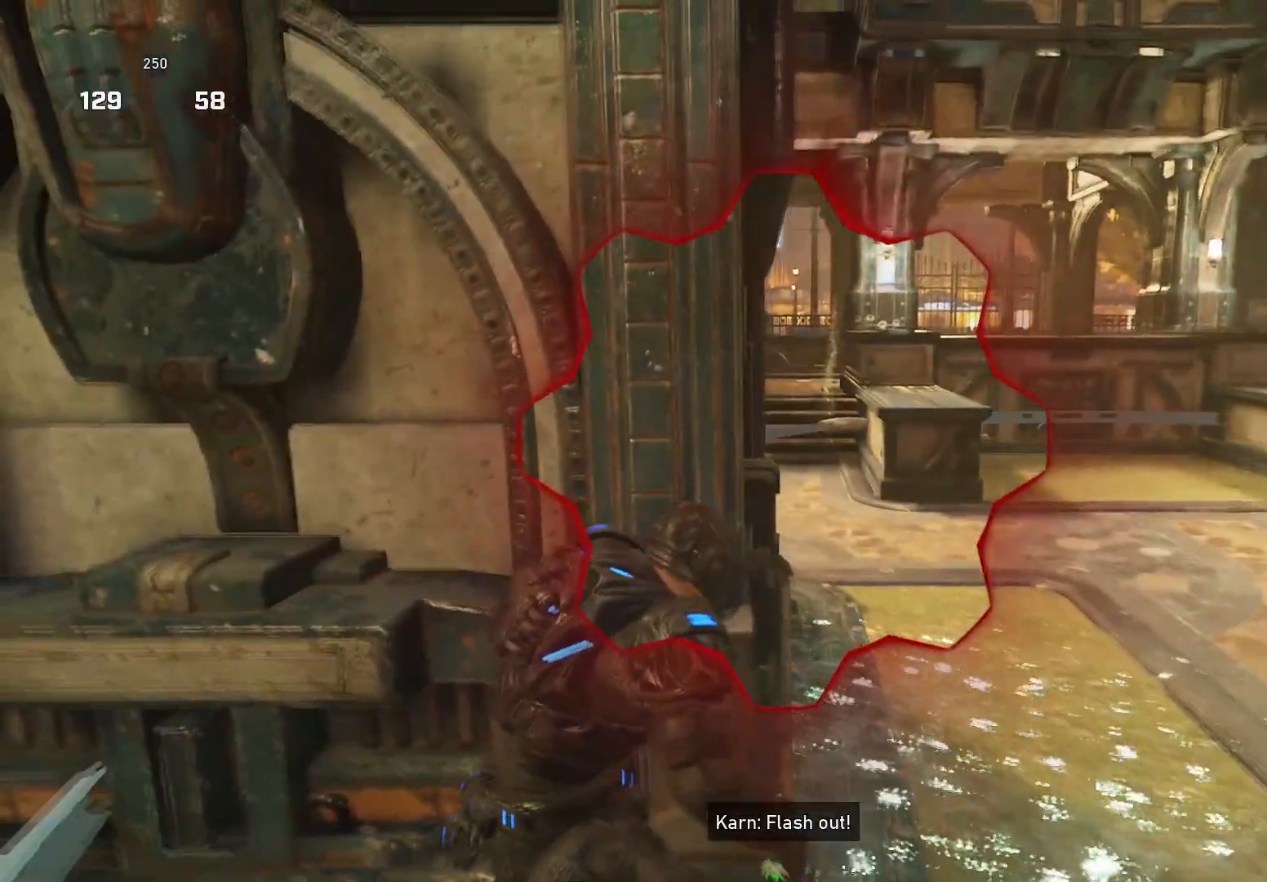
Gameplay with a controller (Xbox layout); each line is a JSON object with the inputs held at the frame after it. "events" lists button and stick changes between this image and that frame as [ms after this image, input, new state], when the widget could be followed in between. Not read: SELECT START.
{"buttons": [], "left_stick": "up-left", "right_stick": "center", "events": [[440, "left_stick", "up-left"]]}
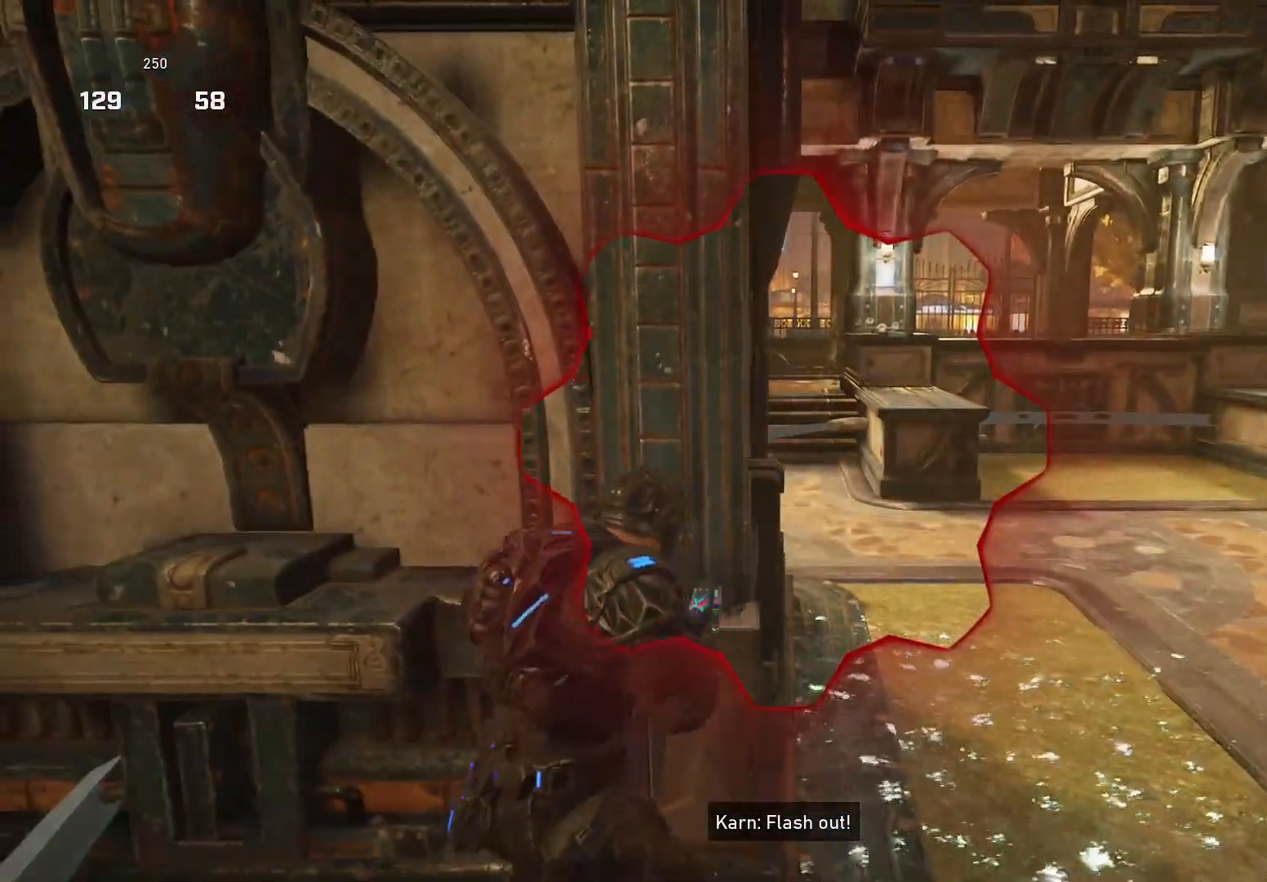
{"buttons": [], "left_stick": "center", "right_stick": "center", "events": [[60, "left_stick", "center"], [340, "R1", "down"], [440, "R1", "up"]]}
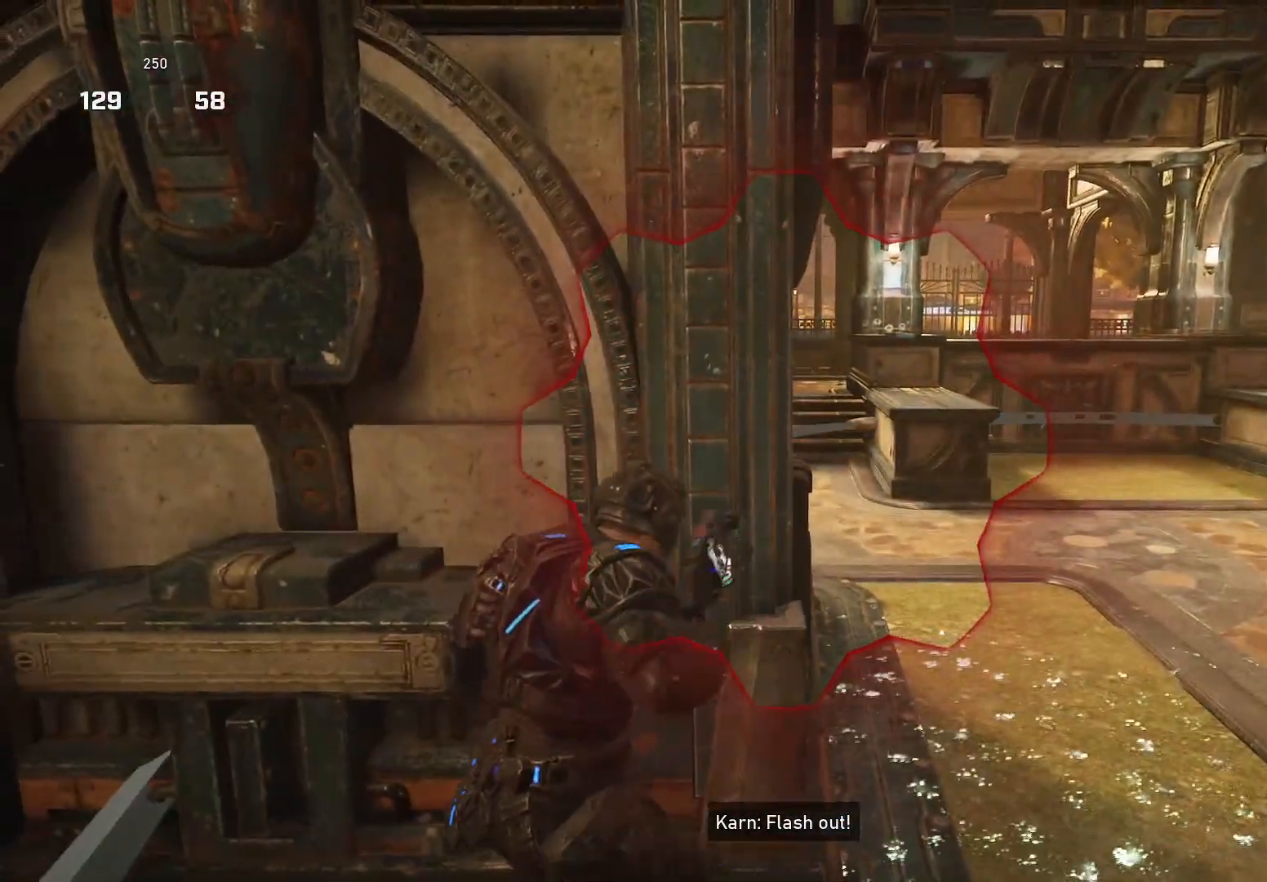
{"buttons": ["B"], "left_stick": "center", "right_stick": "center", "events": [[220, "A", "down"], [300, "A", "up"], [460, "B", "down"]]}
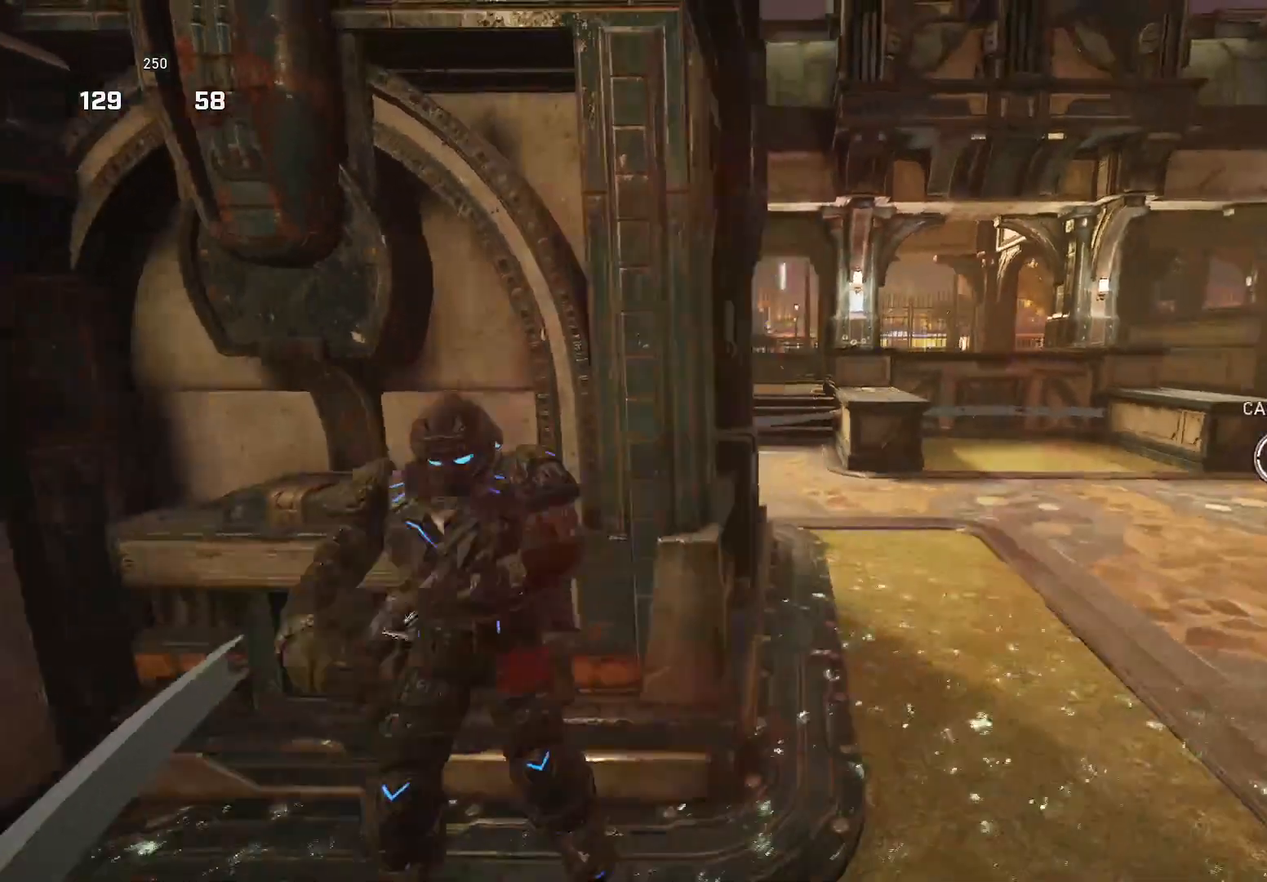
{"buttons": [], "left_stick": "center", "right_stick": "center", "events": [[60, "B", "up"], [120, "A", "down"], [200, "A", "up"]]}
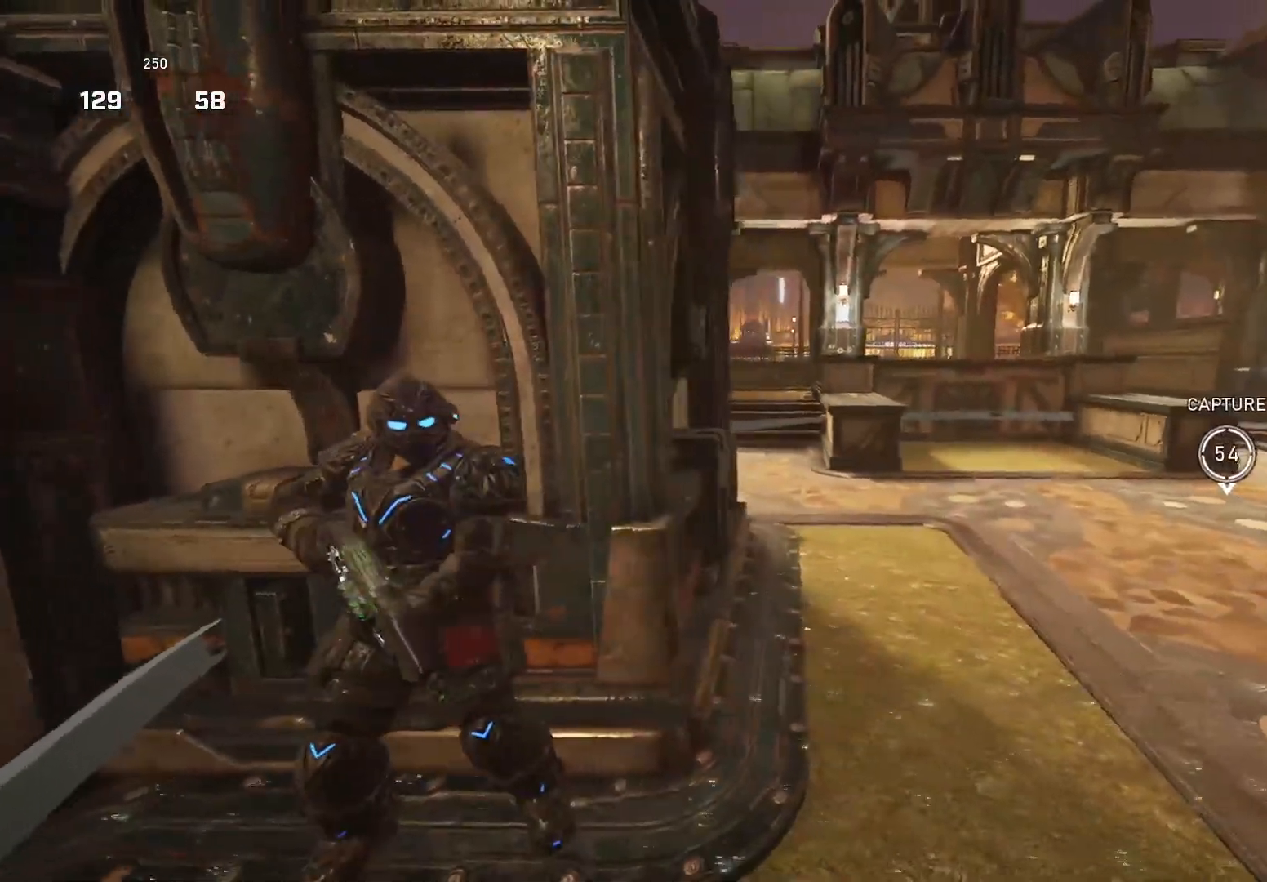
{"buttons": [], "left_stick": "center", "right_stick": "center", "events": [[160, "R1", "down"], [240, "R1", "up"]]}
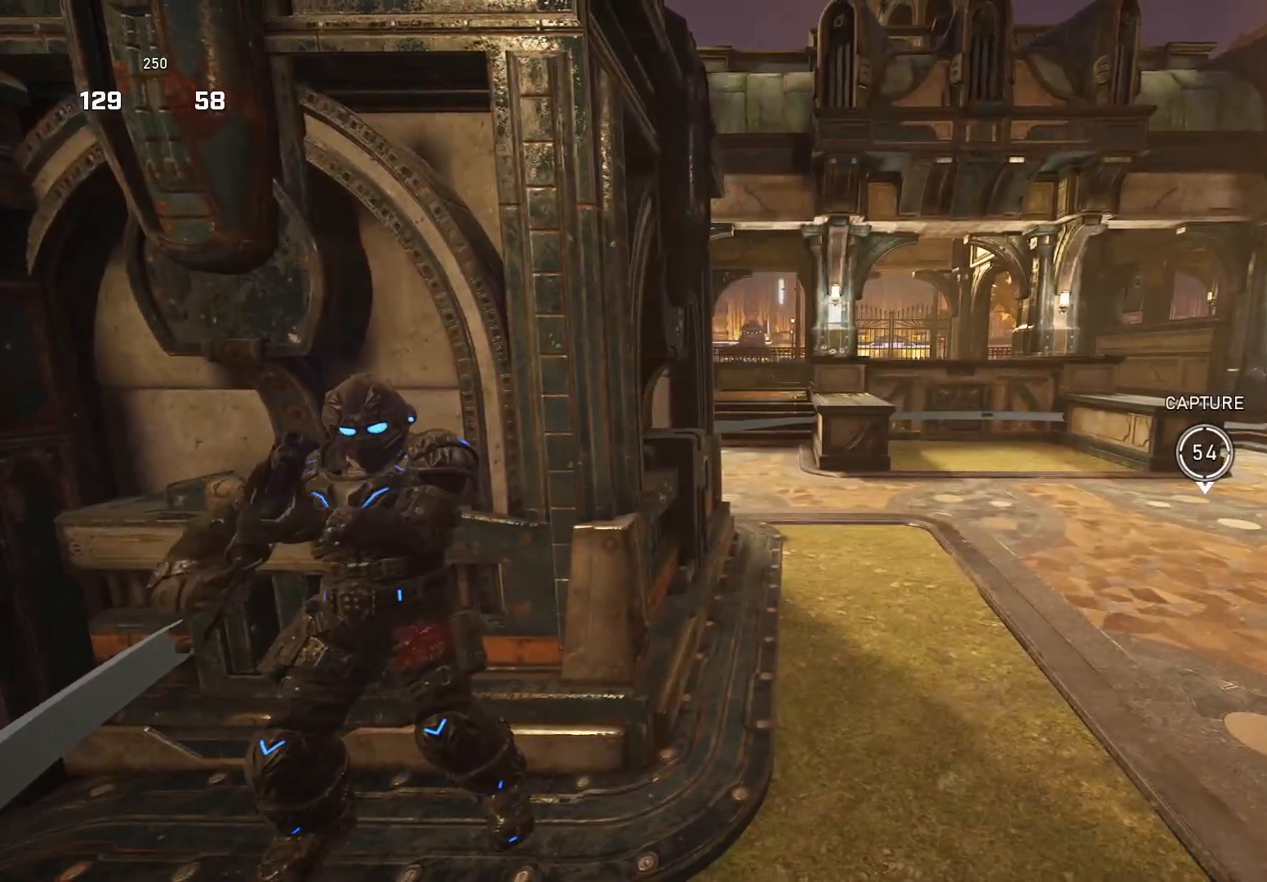
{"buttons": [], "left_stick": "center", "right_stick": "center", "events": [[100, "left_stick", "down"], [260, "left_stick", "up"], [460, "left_stick", "center"]]}
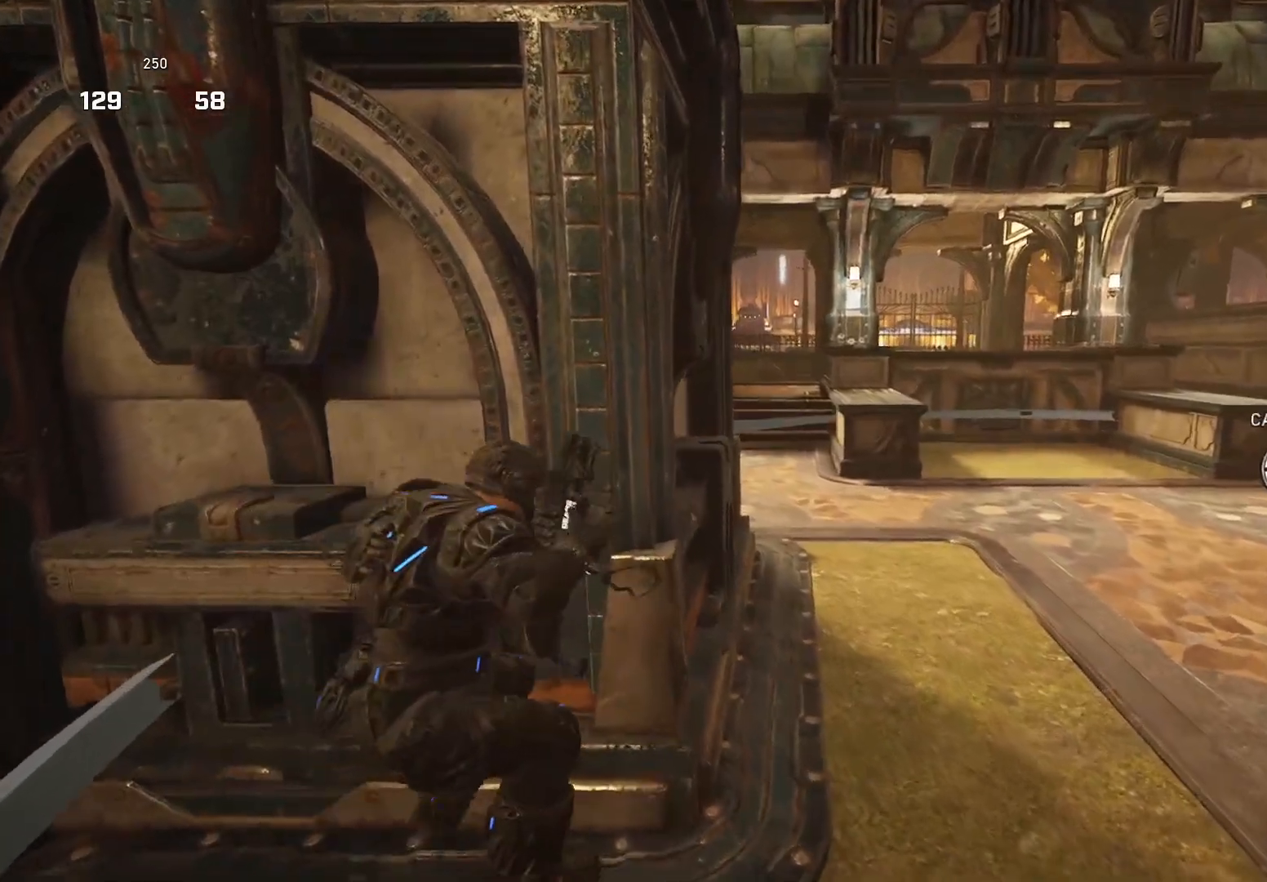
{"buttons": [], "left_stick": "center", "right_stick": "center", "events": [[60, "R1", "down"], [160, "R1", "up"], [260, "left_stick", "up"], [280, "A", "down"], [360, "A", "up"], [440, "left_stick", "center"]]}
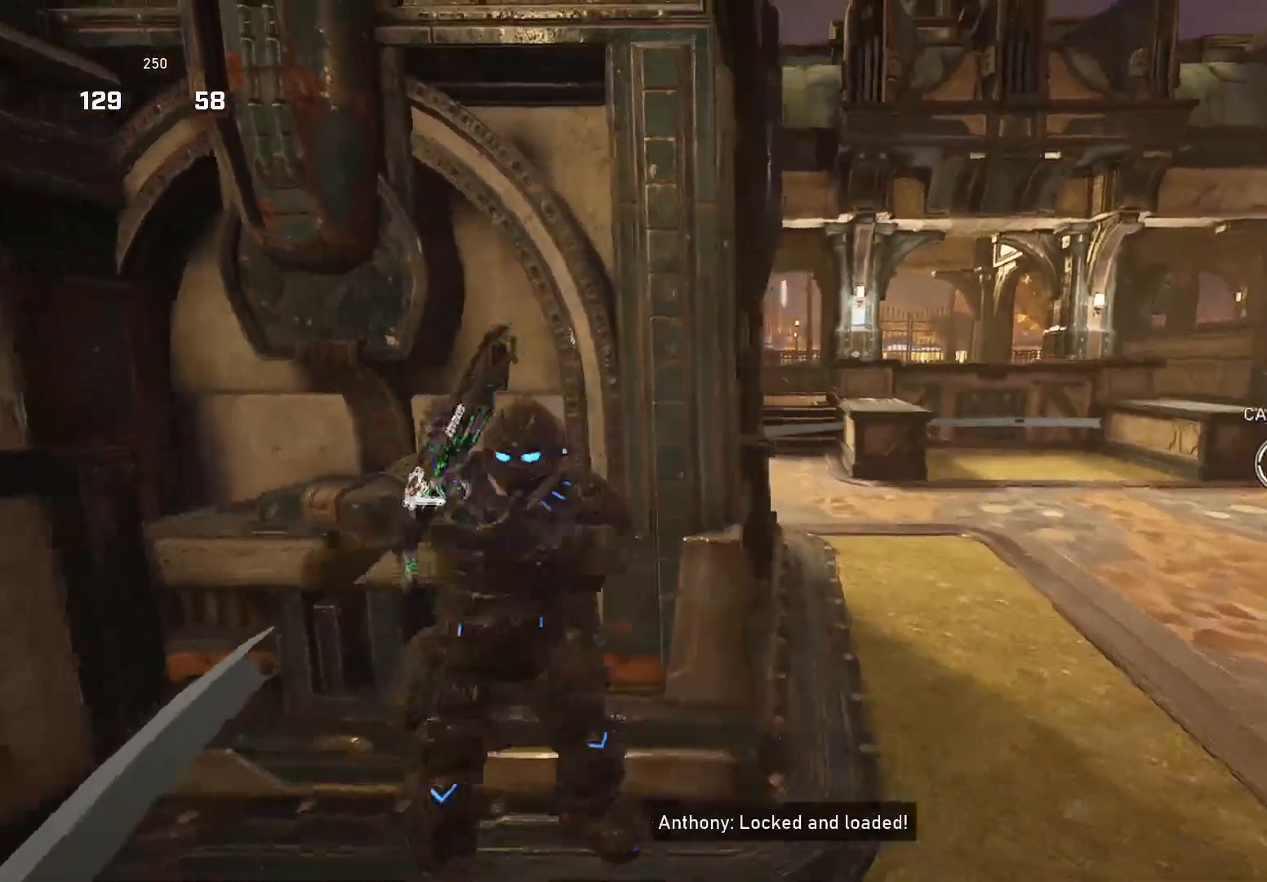
{"buttons": [], "left_stick": "center", "right_stick": "center", "events": []}
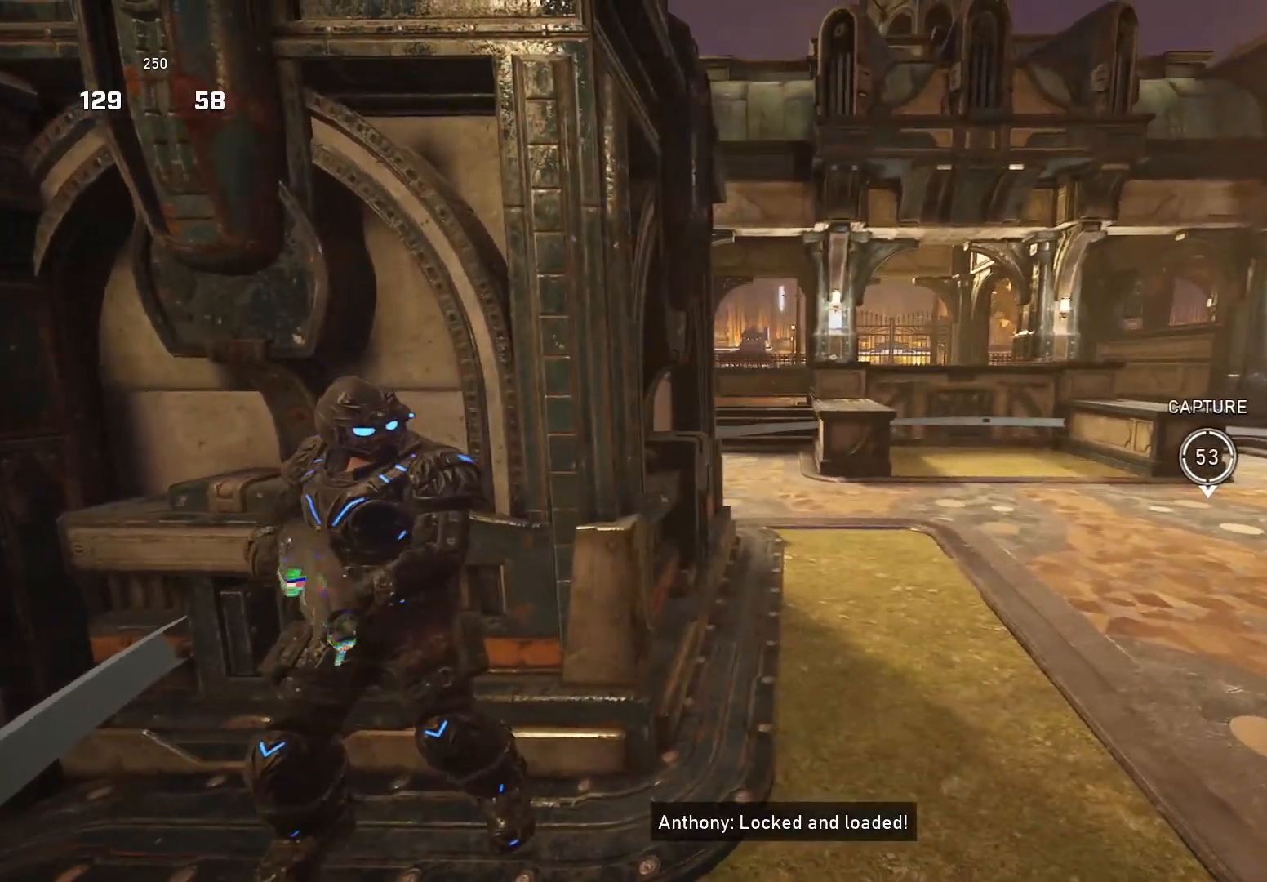
{"buttons": [], "left_stick": "center", "right_stick": "center", "events": []}
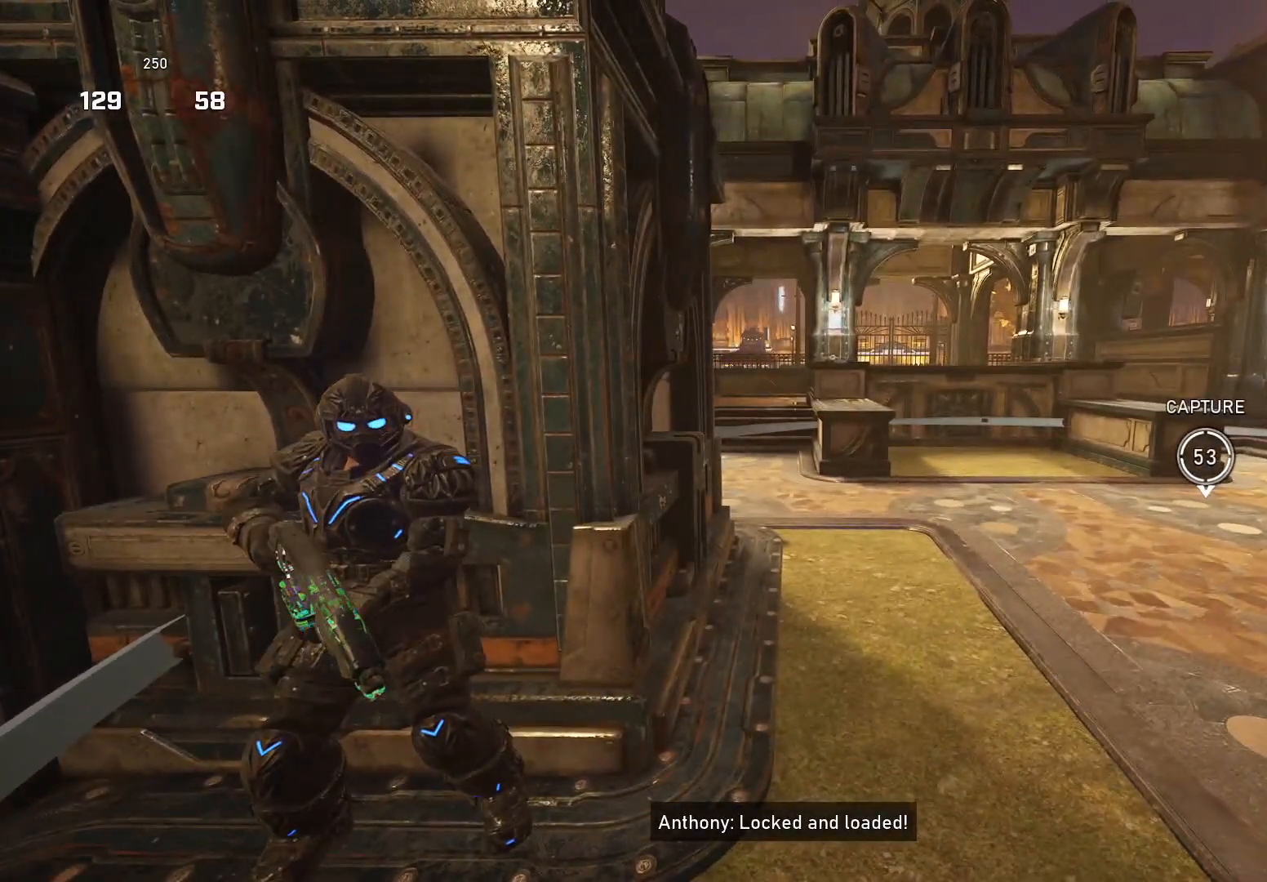
{"buttons": [], "left_stick": "center", "right_stick": "center", "events": []}
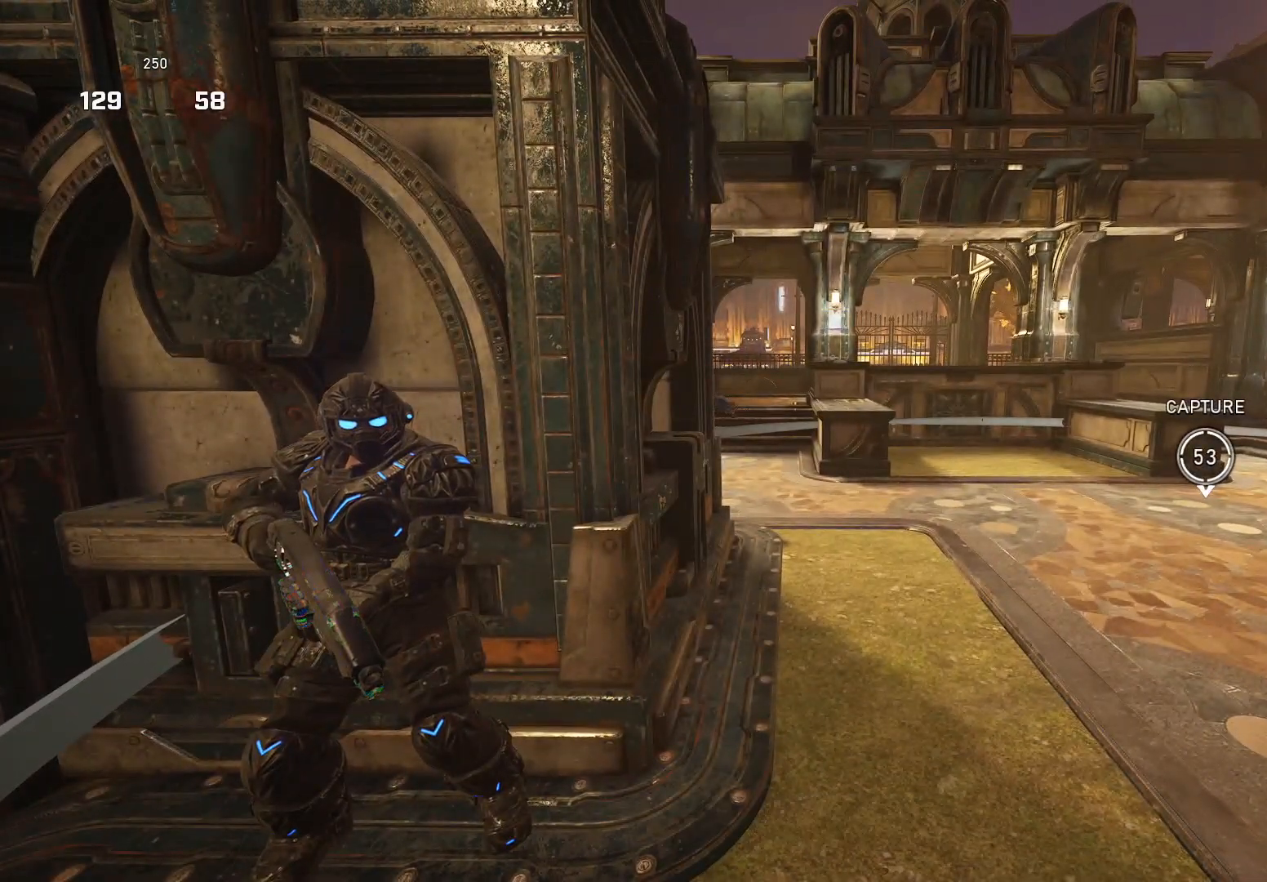
{"buttons": [], "left_stick": "center", "right_stick": "center", "events": [[20, "right_stick", "right"], [280, "right_stick", "center"]]}
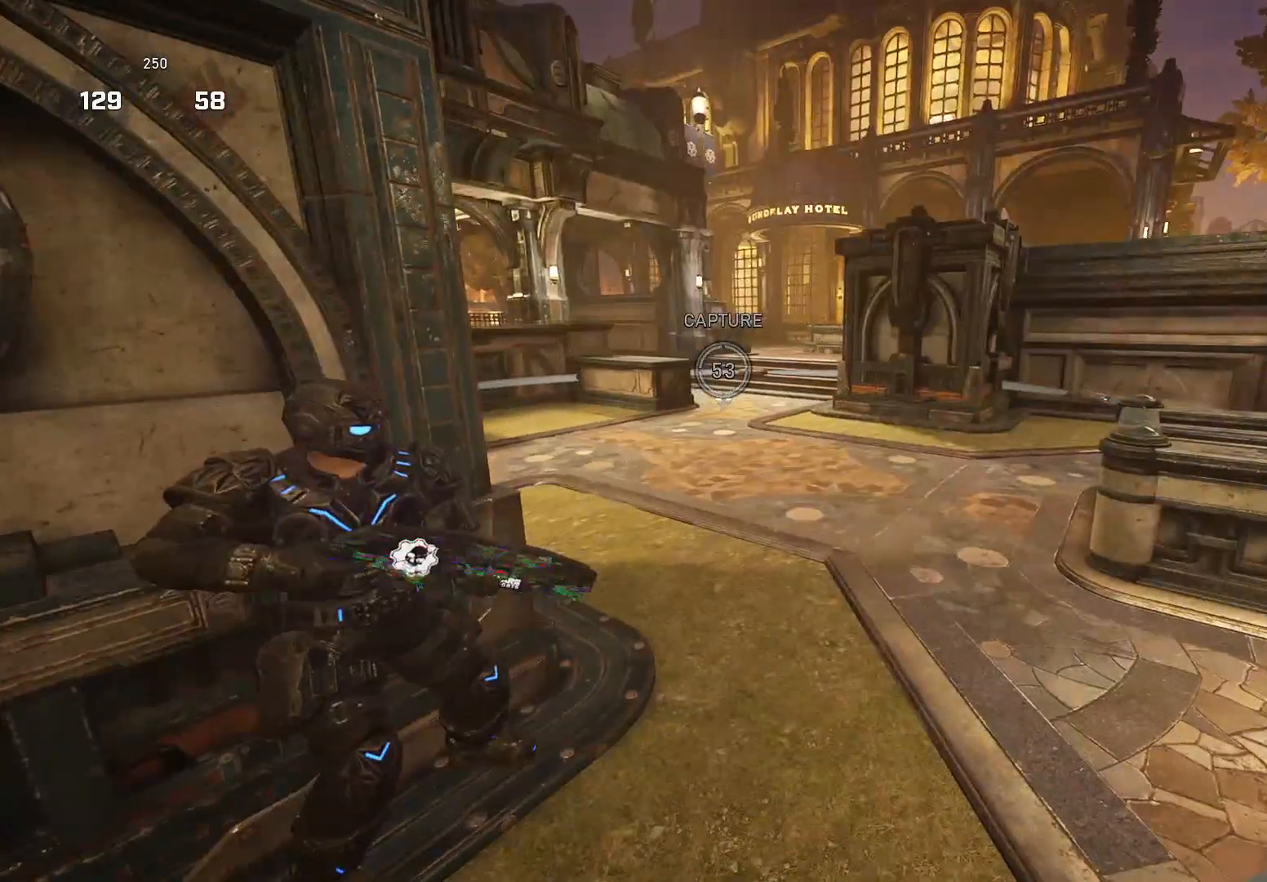
{"buttons": ["A"], "left_stick": "up-left", "right_stick": "center", "events": [[20, "B", "down"], [20, "left_stick", "right"], [100, "B", "up"], [120, "right_stick", "right"], [160, "left_stick", "up-right"], [180, "A", "down"], [180, "right_stick", "down-right"], [300, "A", "up"], [300, "right_stick", "down-left"], [340, "left_stick", "down-left"], [420, "left_stick", "up-left"], [460, "A", "down"], [460, "right_stick", "center"]]}
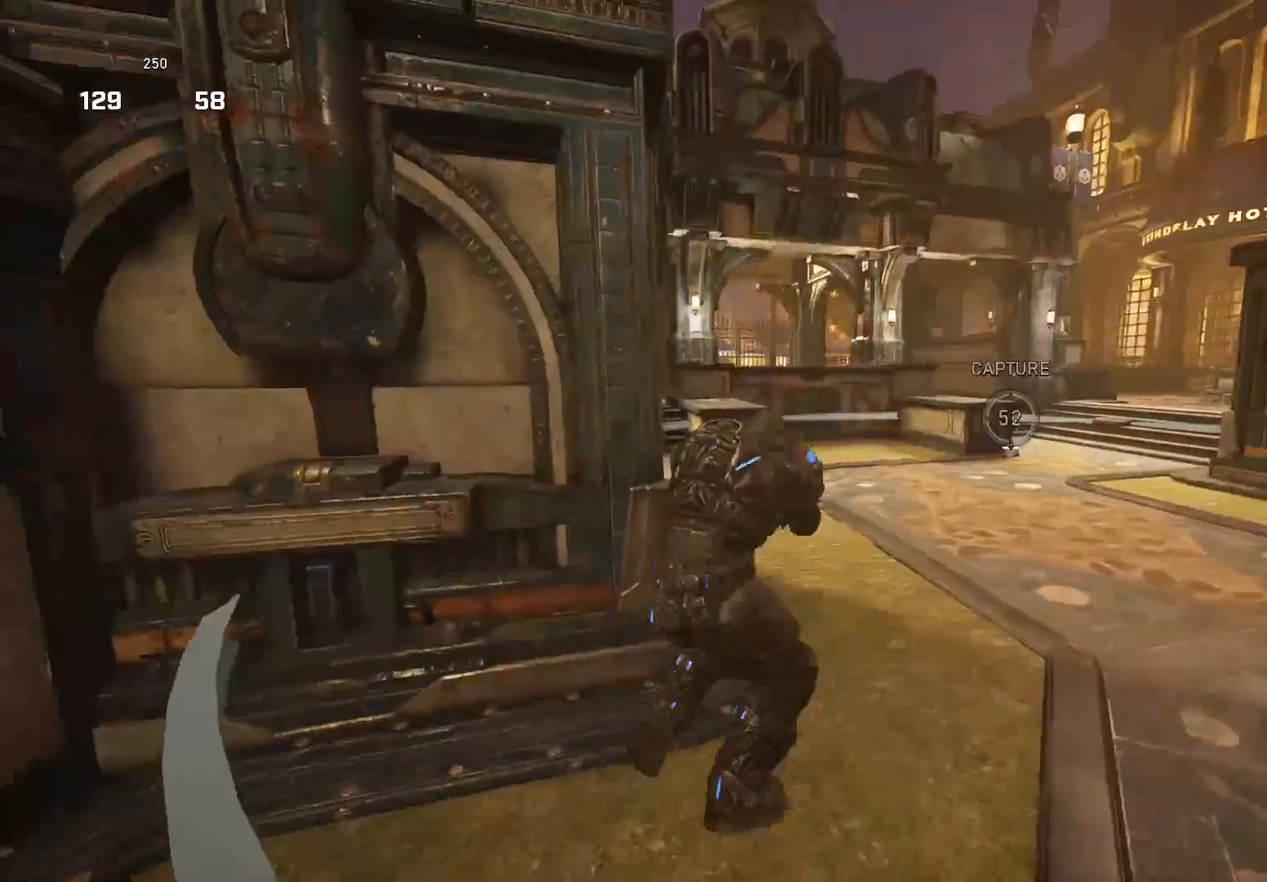
{"buttons": ["L2", "L3"], "left_stick": "up", "right_stick": "left", "events": [[40, "A", "up"], [100, "right_stick", "down-left"], [160, "left_stick", "up-right"], [360, "L2", "down"], [360, "right_stick", "left"], [460, "L3", "down"], [460, "left_stick", "up"]]}
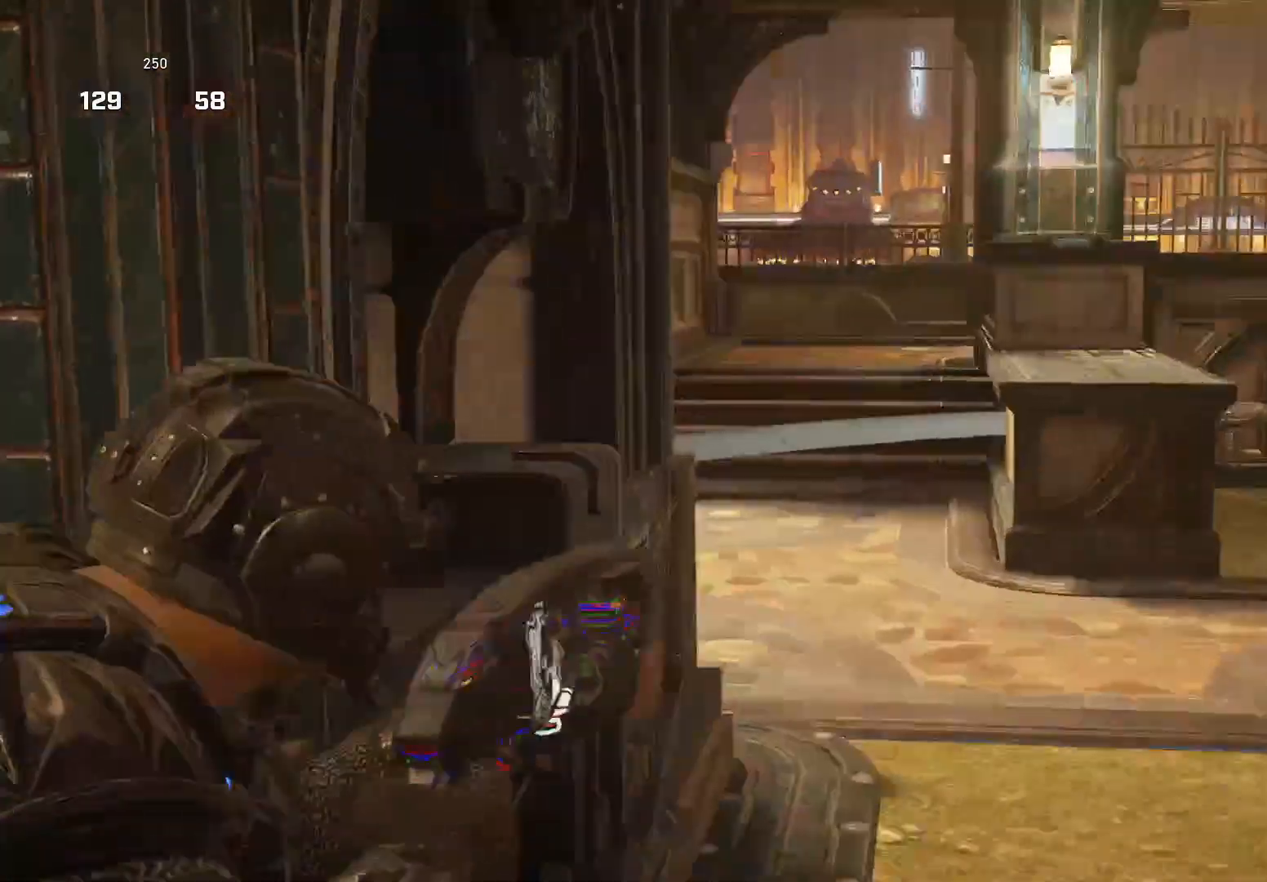
{"buttons": [], "left_stick": "up", "right_stick": "center", "events": [[60, "L2", "up"], [60, "L3", "up"], [60, "right_stick", "down"], [200, "left_stick", "down"], [320, "left_stick", "up"], [360, "A", "down"], [380, "right_stick", "center"], [460, "A", "up"]]}
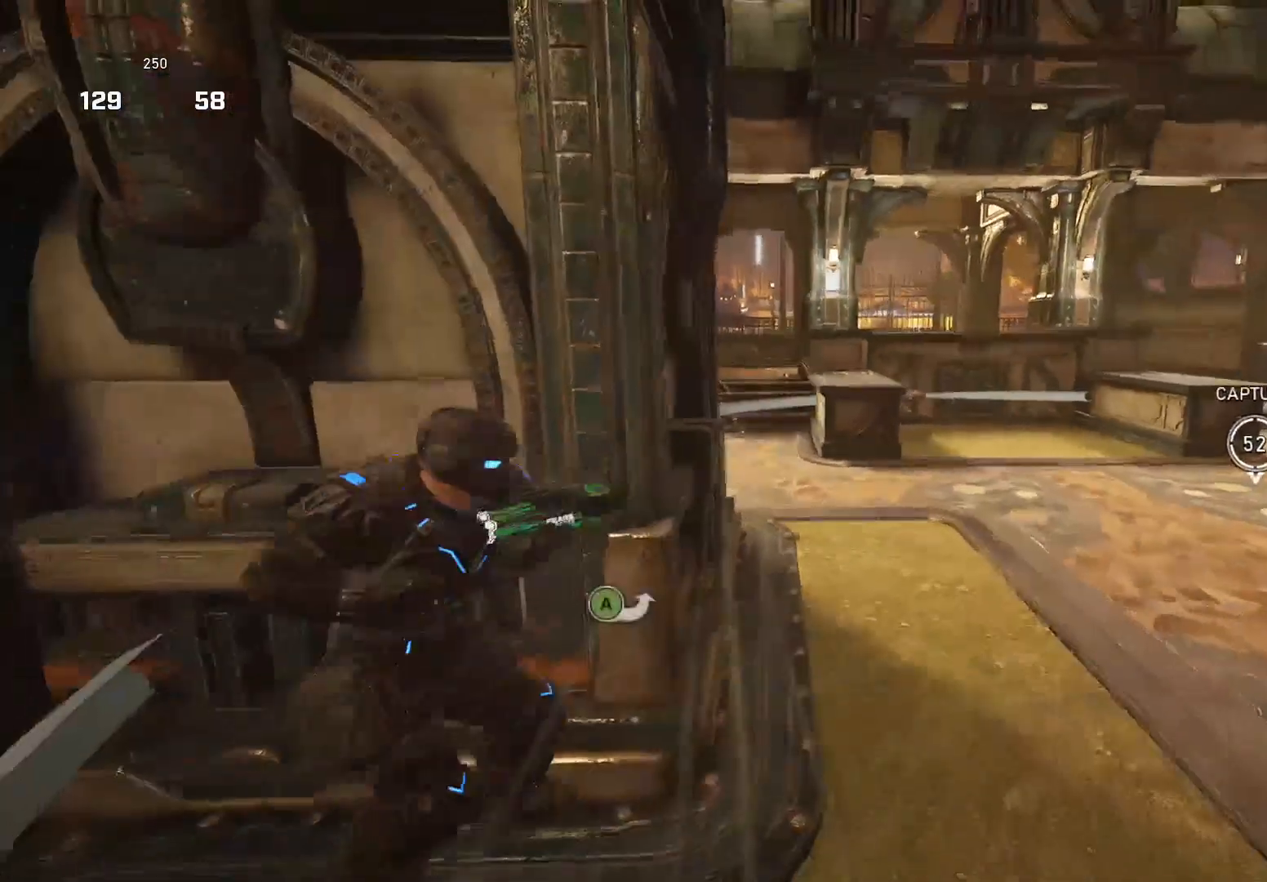
{"buttons": [], "left_stick": "center", "right_stick": "center", "events": [[40, "left_stick", "center"]]}
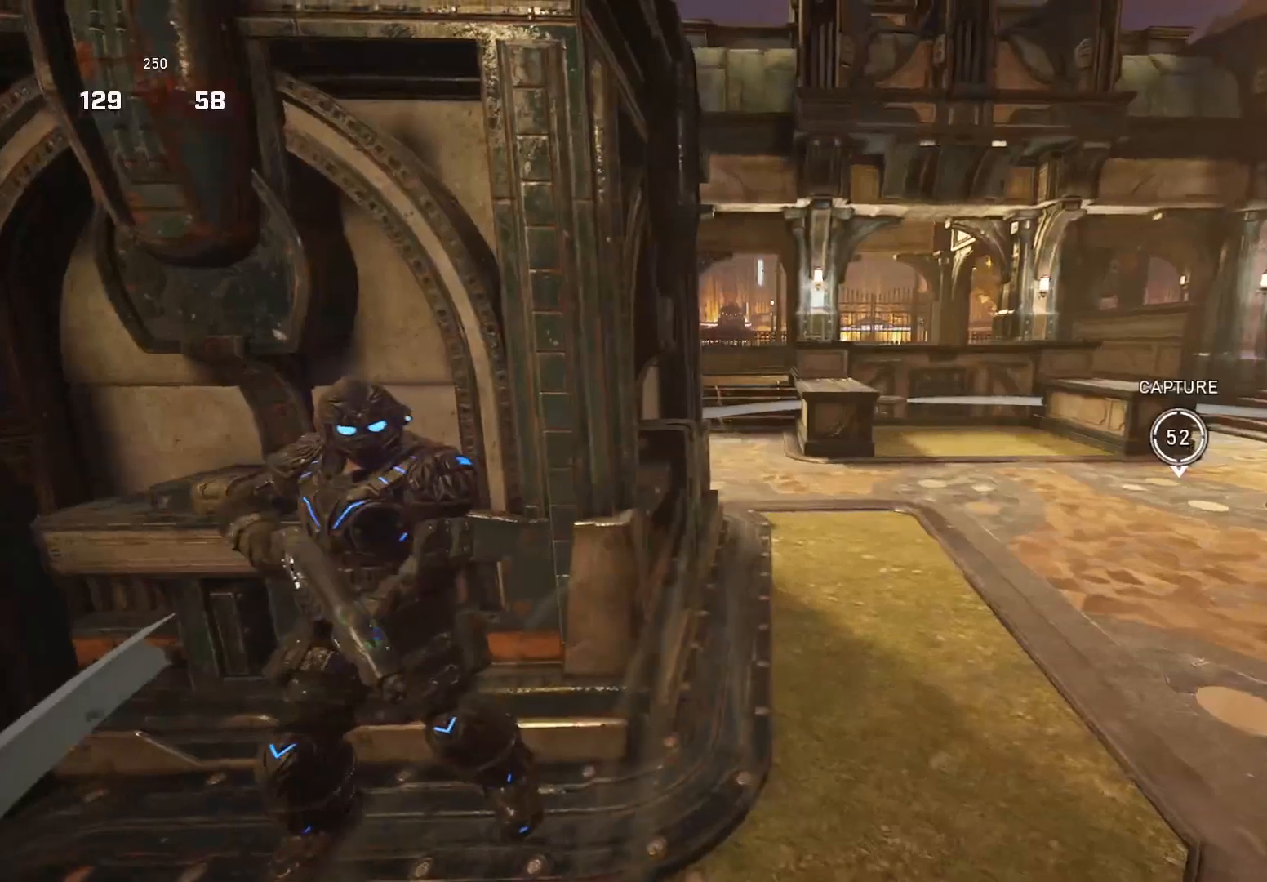
{"buttons": [], "left_stick": "up", "right_stick": "center", "events": [[300, "left_stick", "up"]]}
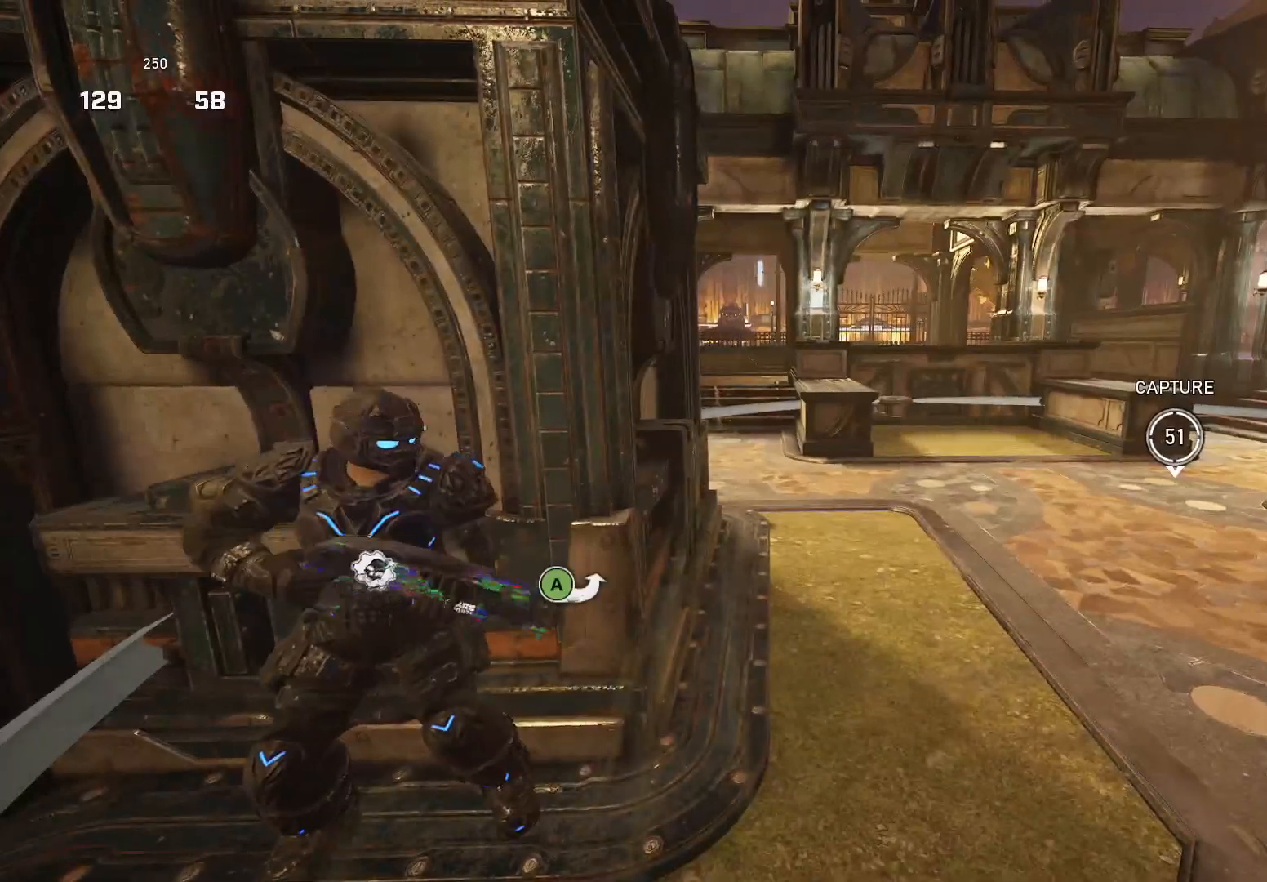
{"buttons": [], "left_stick": "up", "right_stick": "center", "events": []}
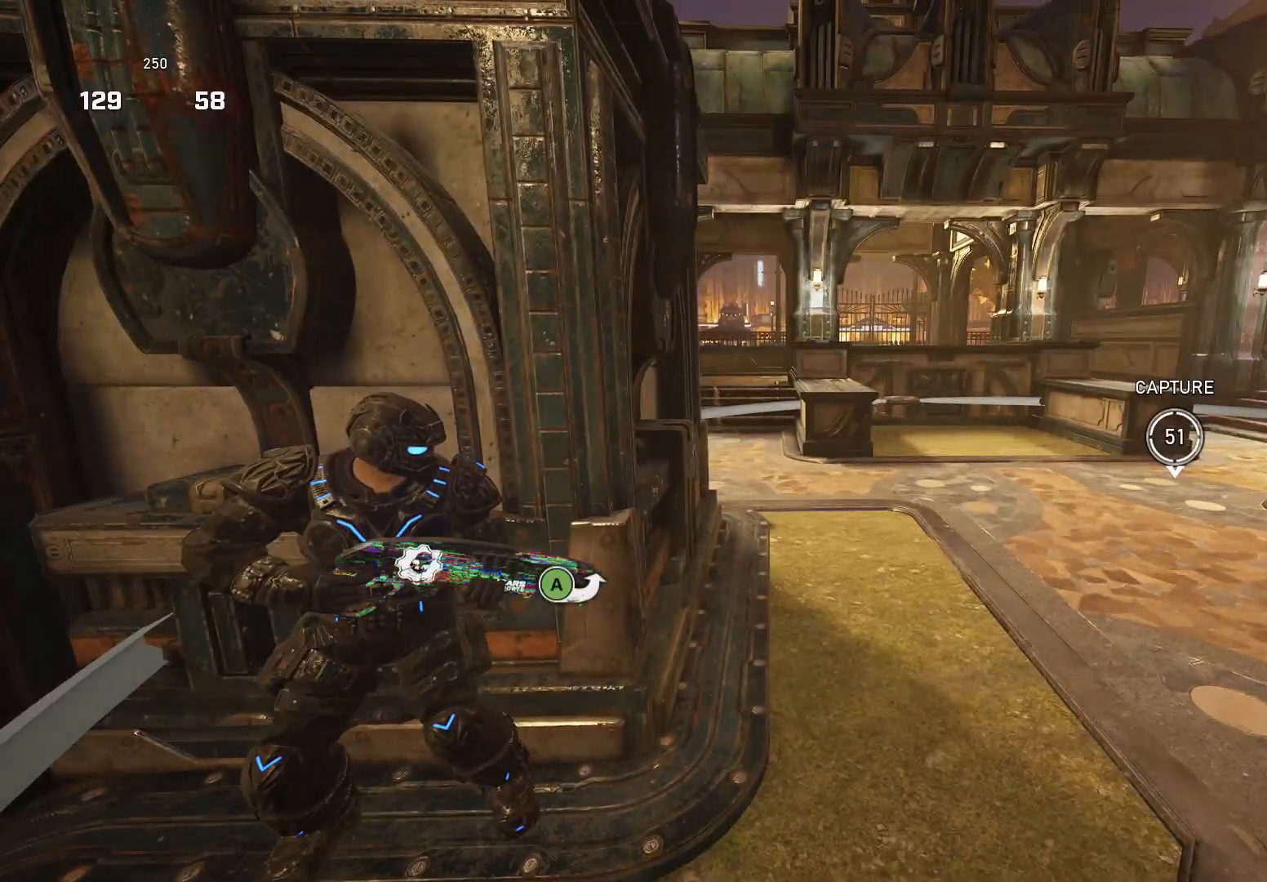
{"buttons": [], "left_stick": "up", "right_stick": "center", "events": []}
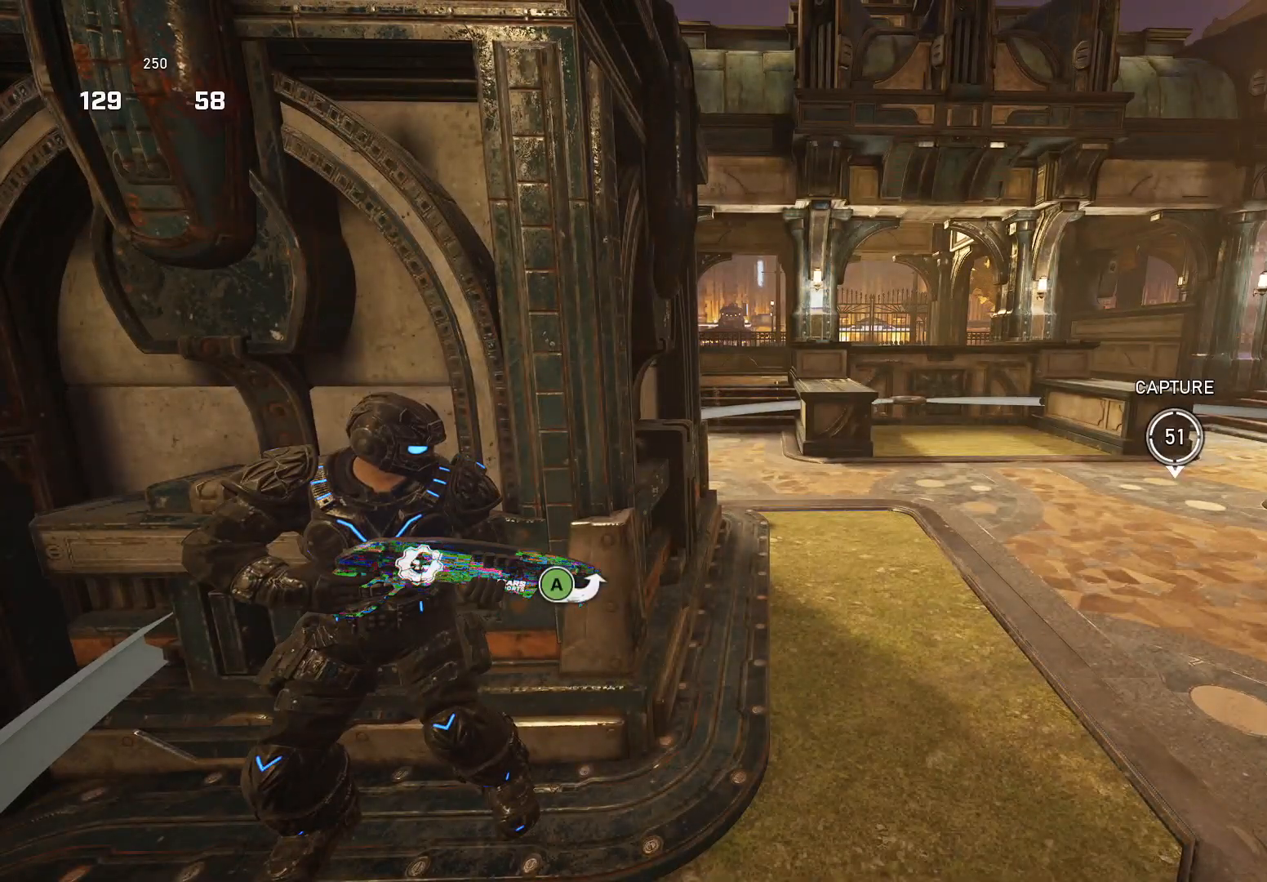
{"buttons": [], "left_stick": "up", "right_stick": "center", "events": []}
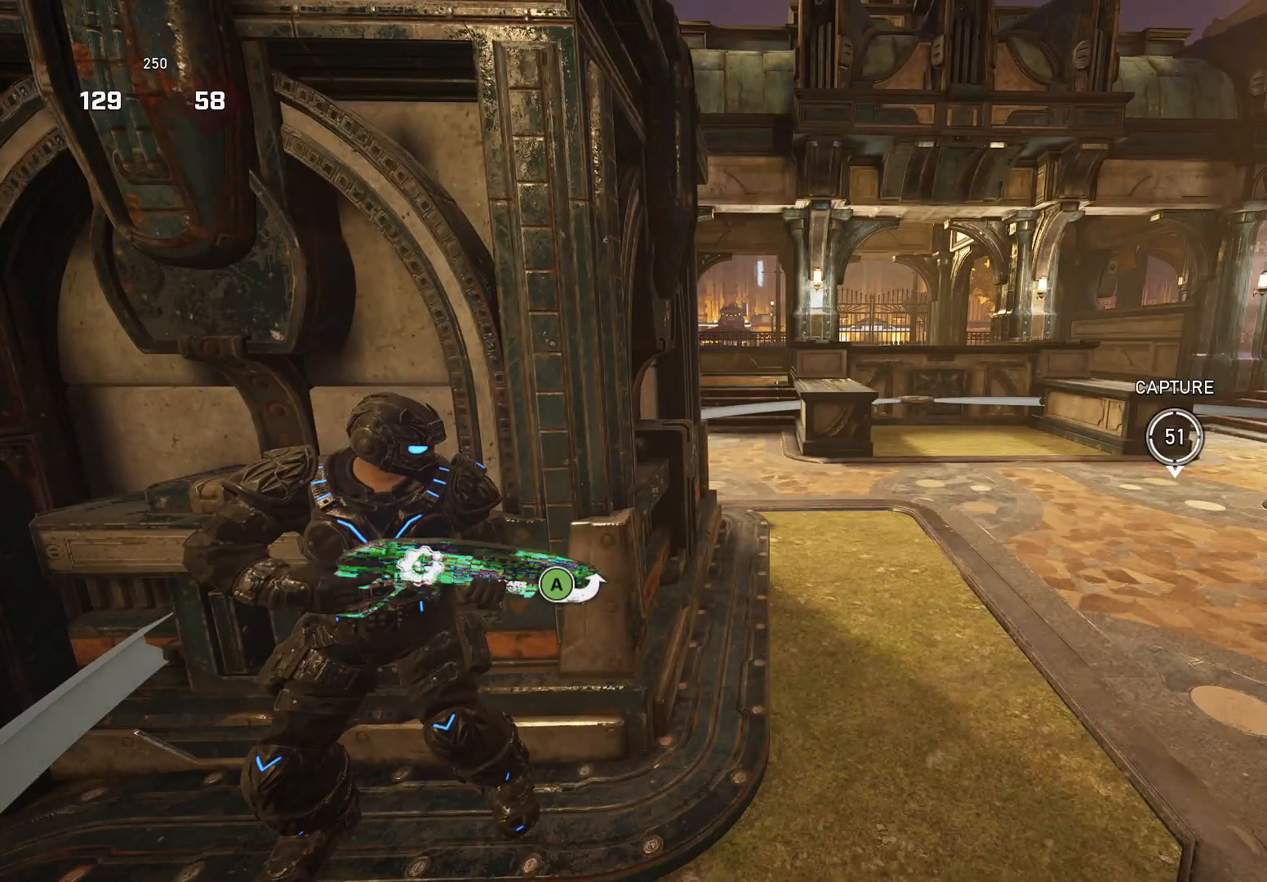
{"buttons": [], "left_stick": "up", "right_stick": "center", "events": []}
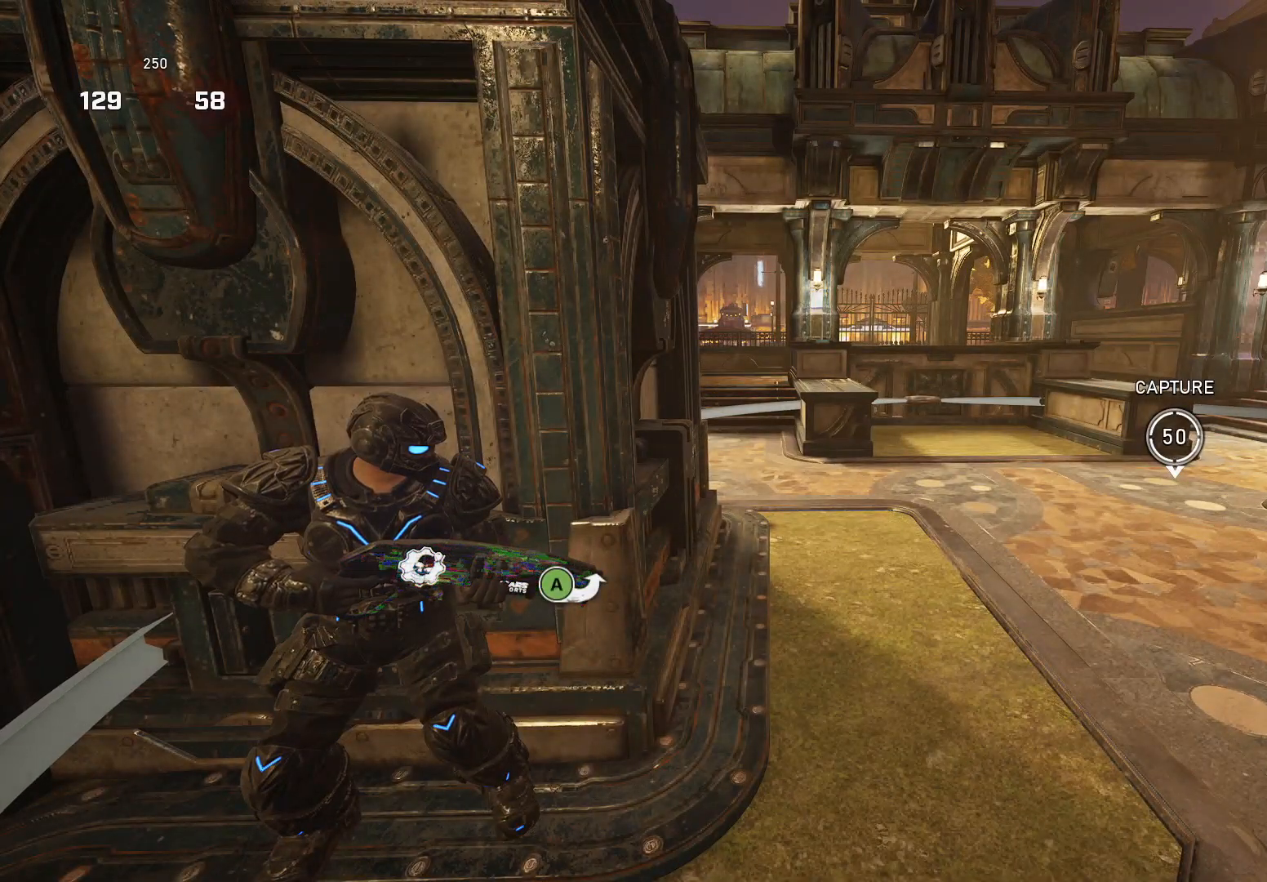
{"buttons": [], "left_stick": "right", "right_stick": "left", "events": [[280, "A", "down"], [380, "A", "up"], [380, "right_stick", "left"], [420, "left_stick", "right"]]}
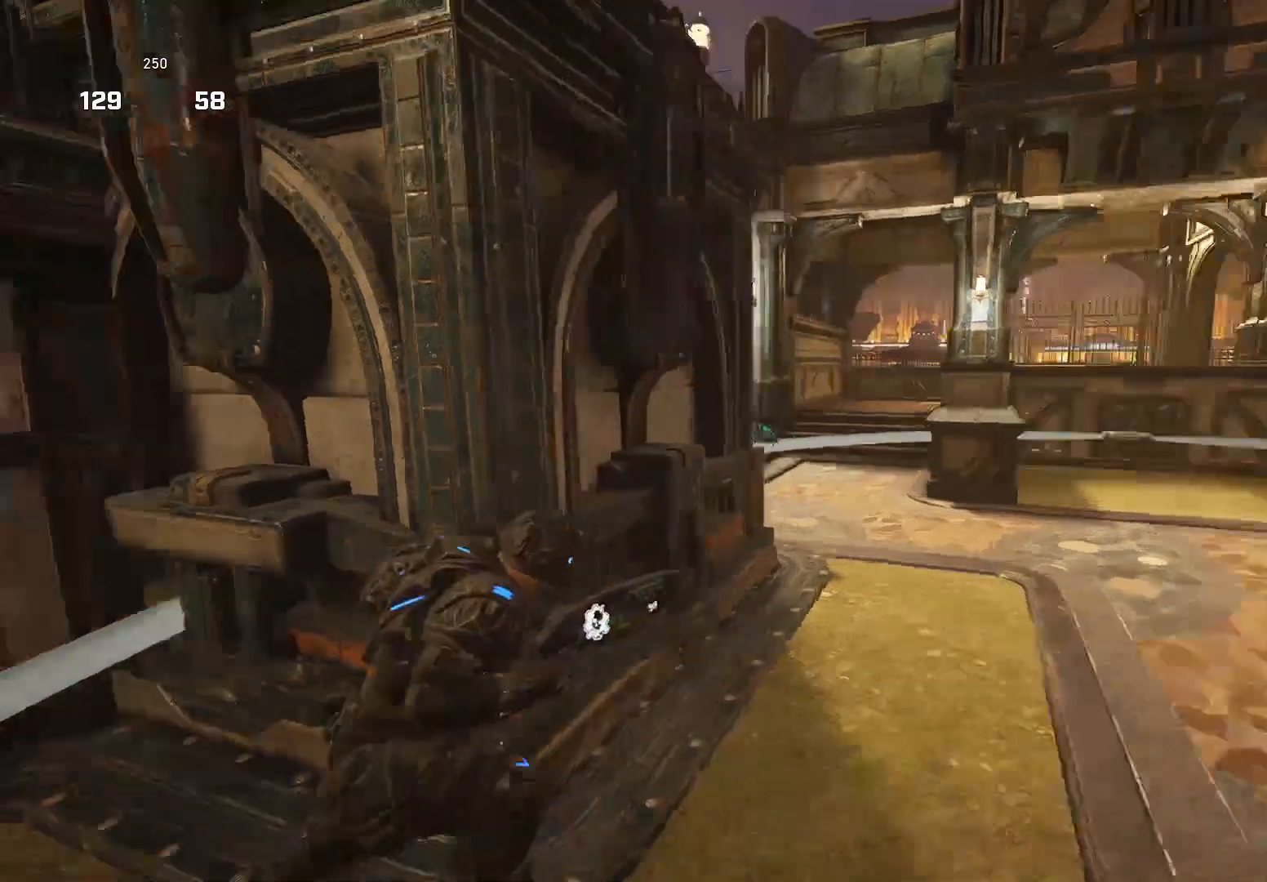
{"buttons": [], "left_stick": "right", "right_stick": "left", "events": [[40, "right_stick", "center"], [240, "right_stick", "left"], [360, "right_stick", "center"], [460, "right_stick", "left"]]}
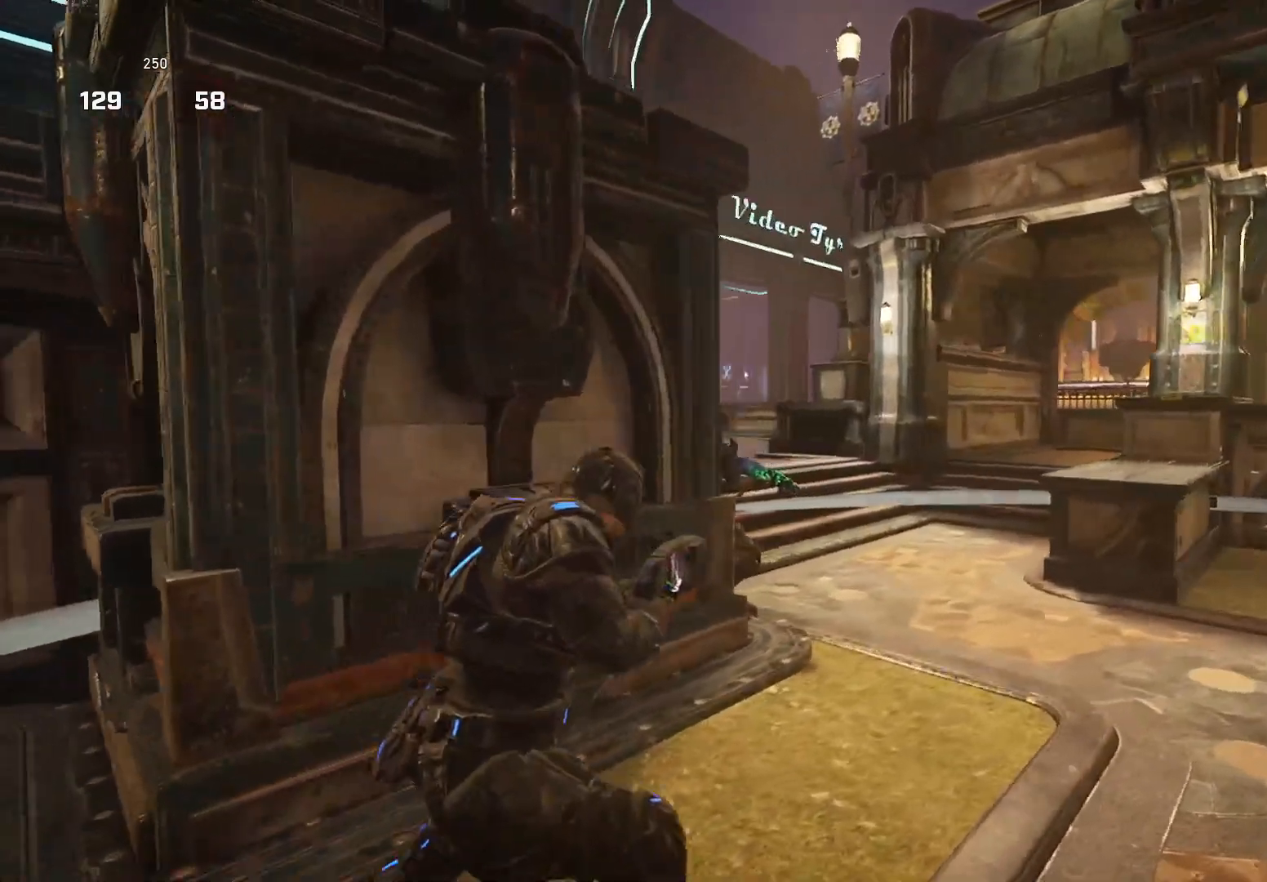
{"buttons": [], "left_stick": "left", "right_stick": "right", "events": [[80, "R2", "down"], [80, "right_stick", "down"], [140, "X", "down"], [140, "left_stick", "left"], [180, "R2", "up"], [240, "X", "up"], [360, "right_stick", "right"]]}
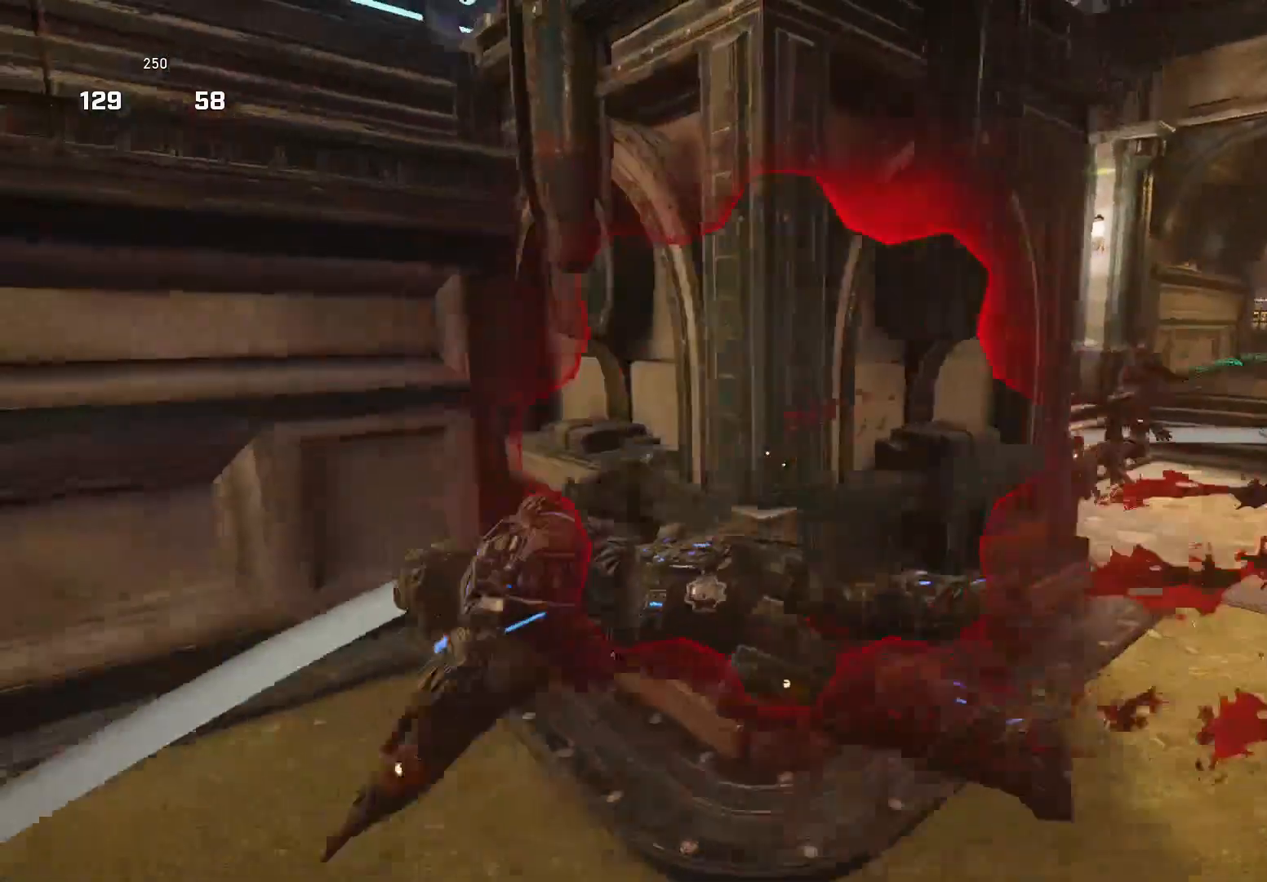
{"buttons": ["X"], "left_stick": "up", "right_stick": "center", "events": [[40, "left_stick", "center"], [260, "X", "down"], [280, "left_stick", "up"], [440, "right_stick", "center"]]}
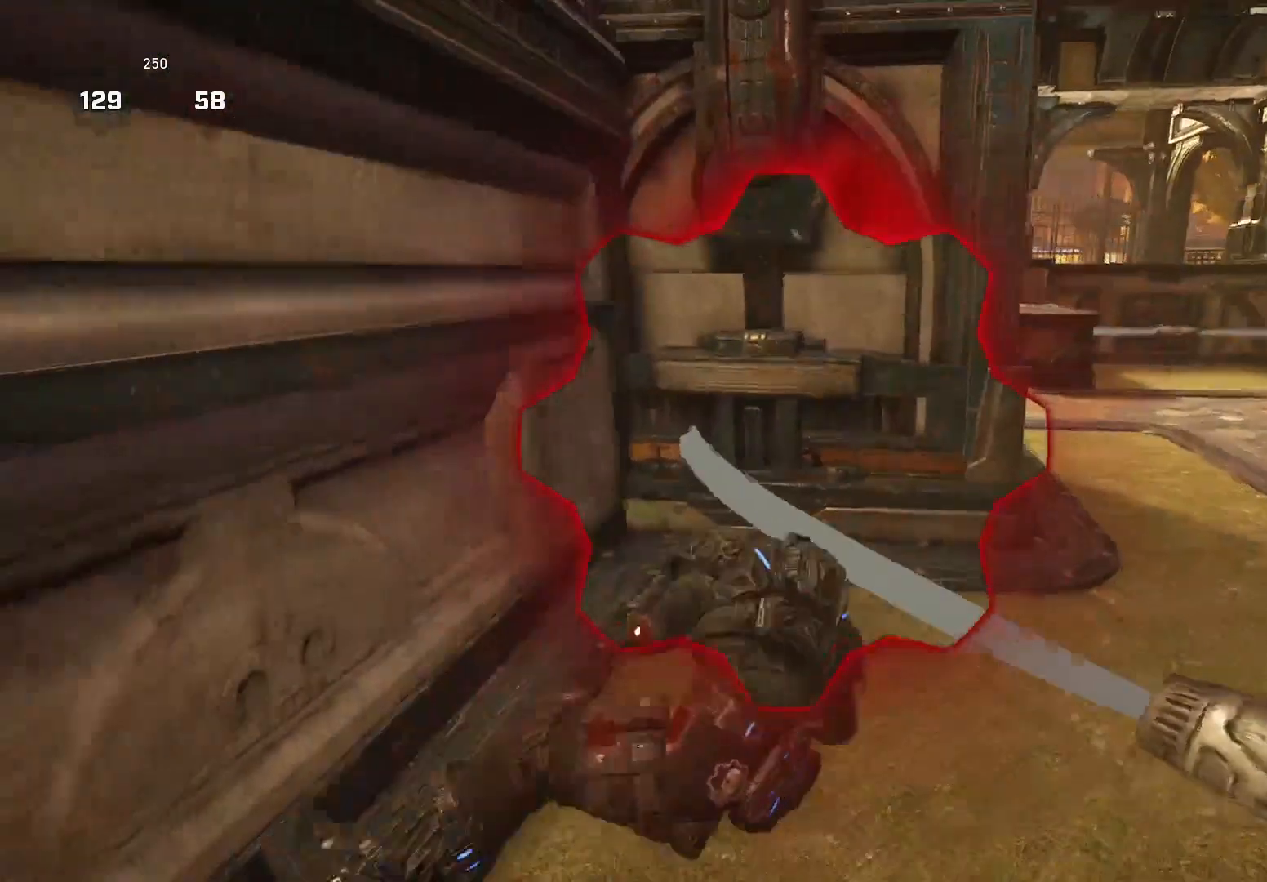
{"buttons": ["A"], "left_stick": "up-right", "right_stick": "center", "events": [[100, "X", "up"], [160, "left_stick", "up-right"], [300, "A", "down"], [360, "A", "up"], [440, "A", "down"]]}
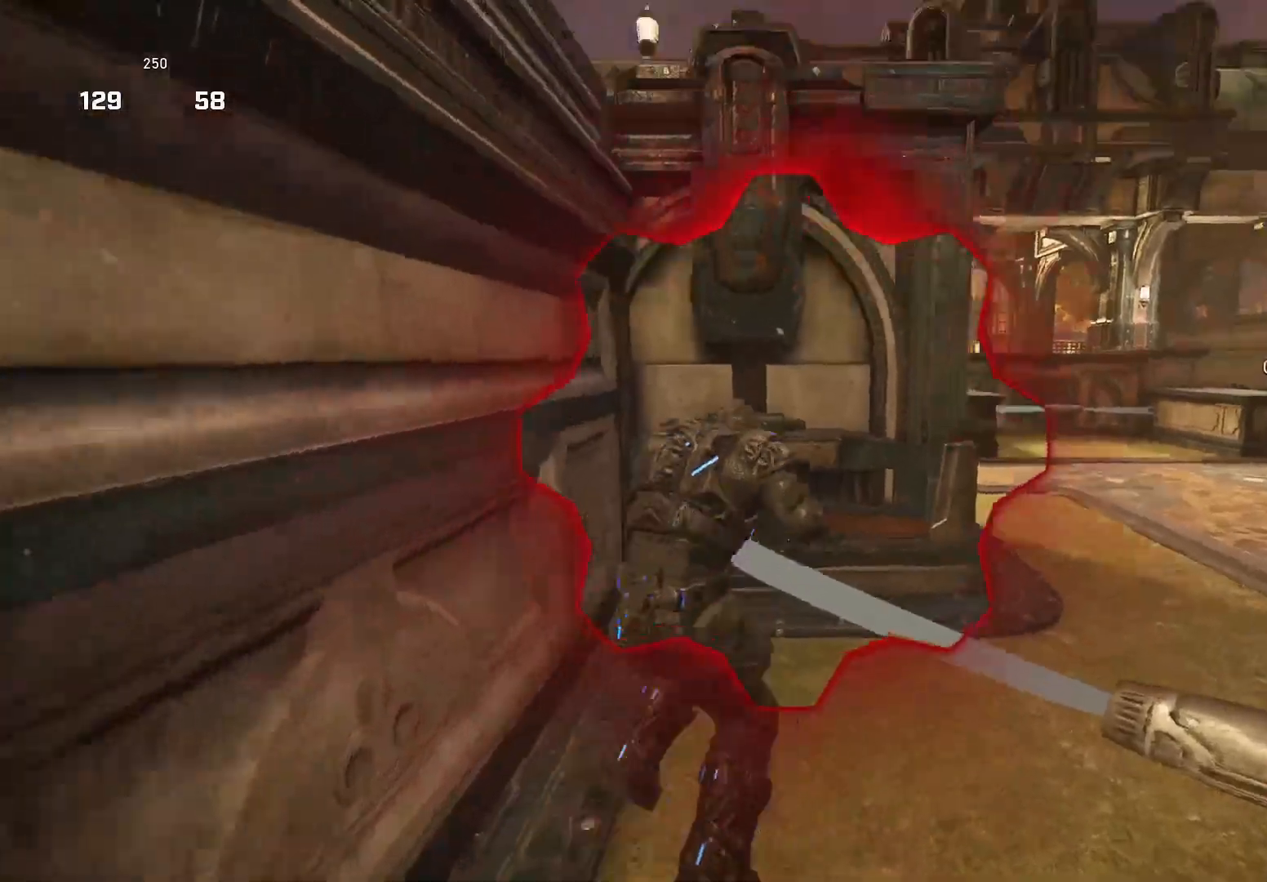
{"buttons": ["L2"], "left_stick": "center", "right_stick": "down", "events": [[20, "A", "up"], [60, "right_stick", "down-left"], [360, "L2", "down"], [480, "right_stick", "down"], [500, "left_stick", "center"]]}
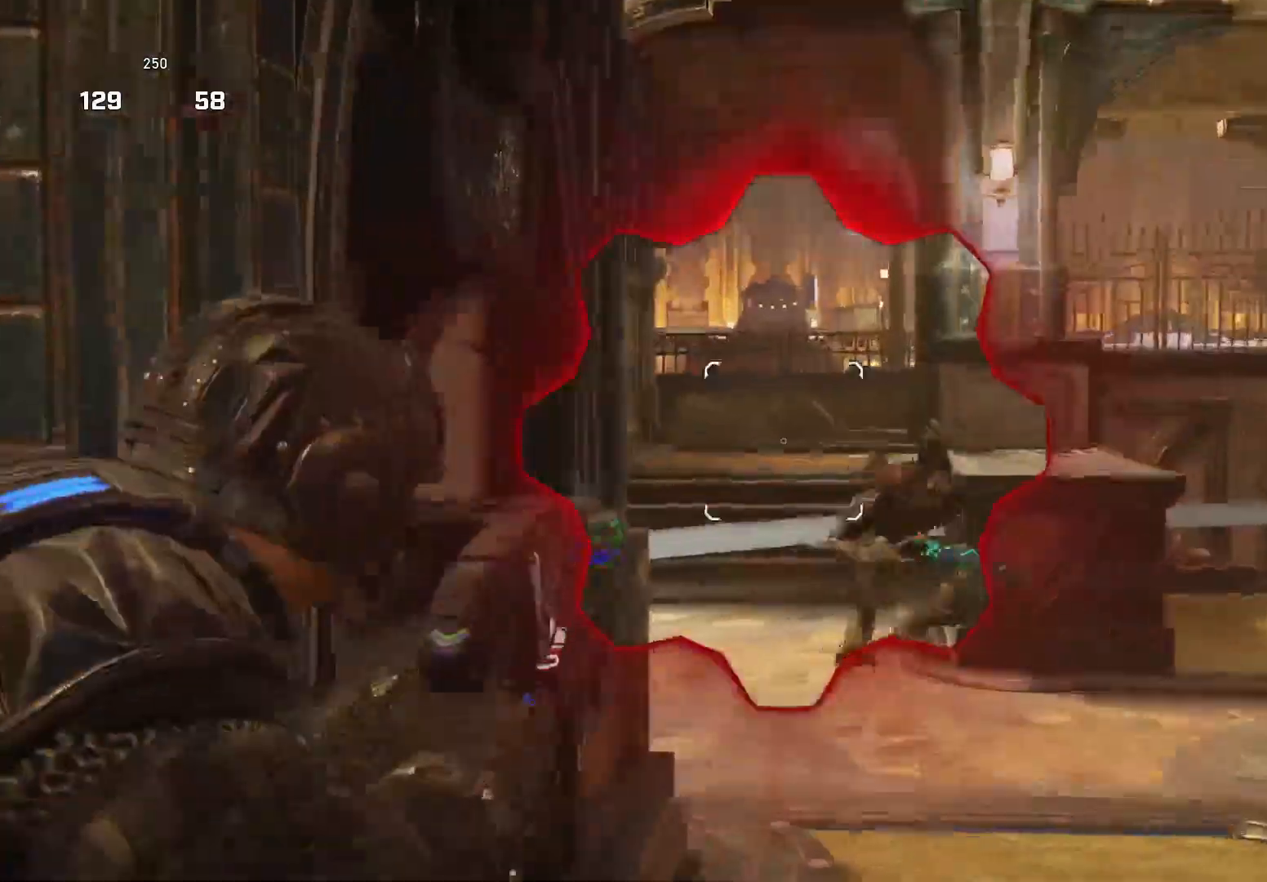
{"buttons": [], "left_stick": "left", "right_stick": "down-right", "events": [[60, "L2", "up"], [160, "right_stick", "right"], [200, "L2", "down"], [220, "right_stick", "down-right"], [260, "L3", "down"], [280, "R2", "down"], [340, "L2", "up"], [340, "left_stick", "down"], [360, "L3", "up"], [360, "R2", "up"], [460, "left_stick", "left"]]}
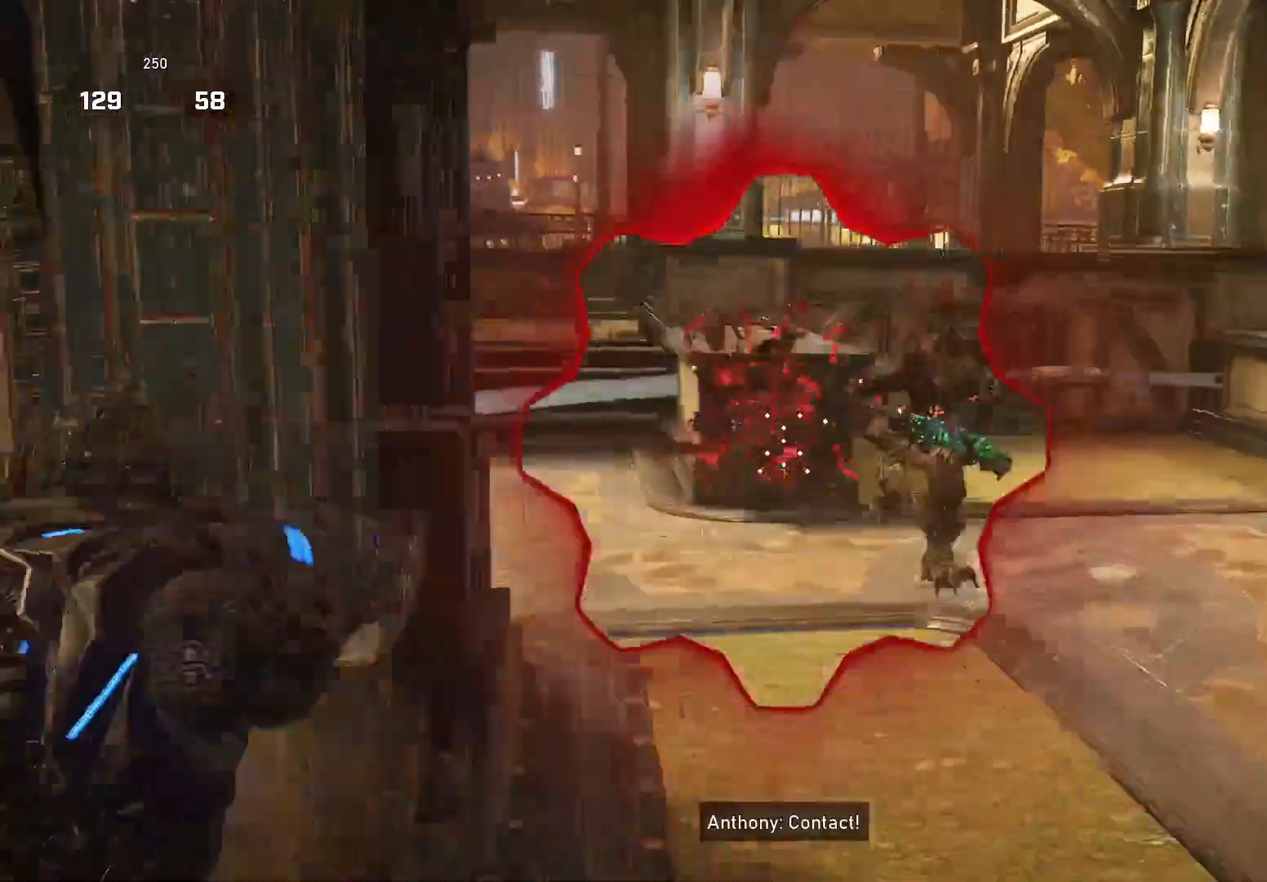
{"buttons": [], "left_stick": "down-right", "right_stick": "right", "events": [[140, "right_stick", "right"], [340, "left_stick", "down-right"]]}
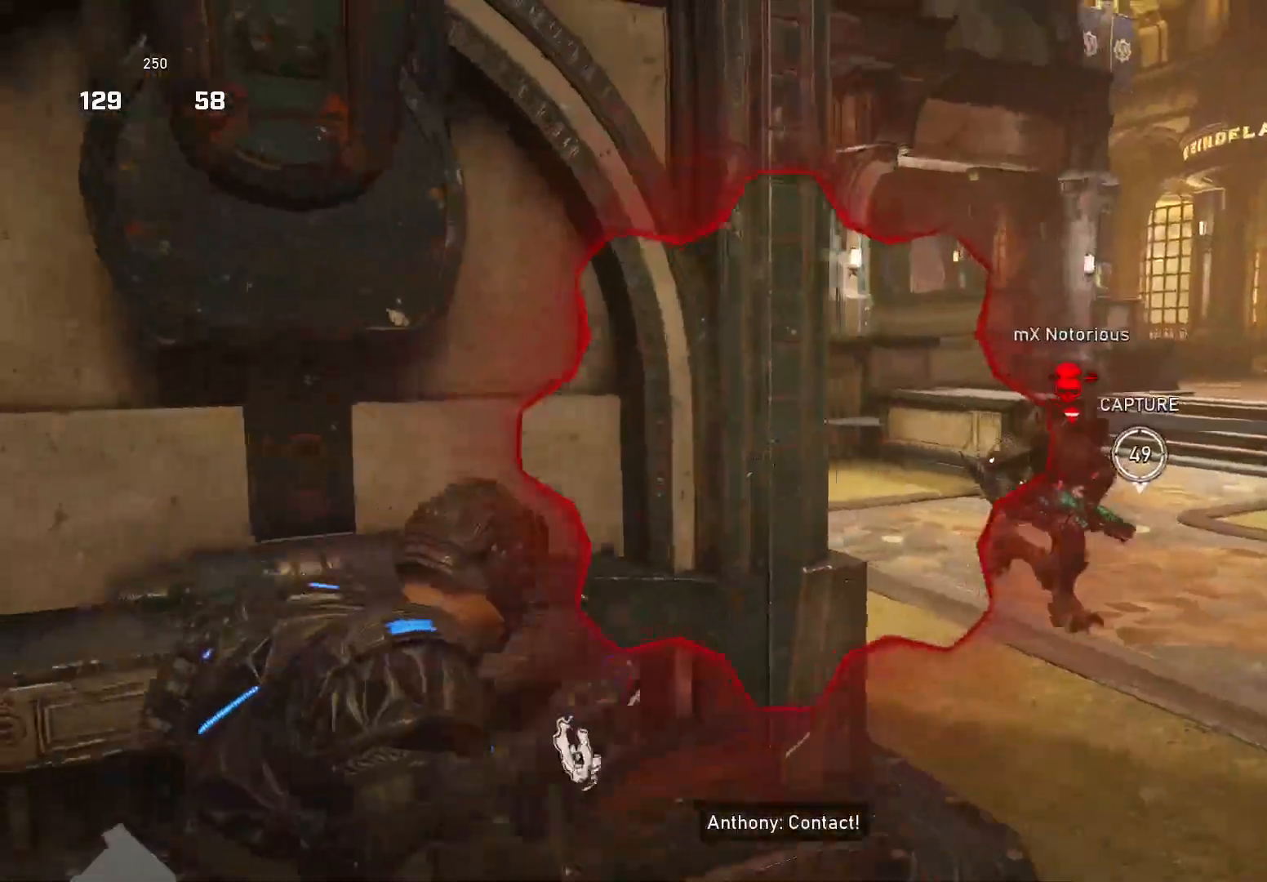
{"buttons": [], "left_stick": "center", "right_stick": "center", "events": [[160, "R2", "down"], [260, "left_stick", "down"], [260, "right_stick", "center"], [340, "R2", "up"], [440, "left_stick", "center"]]}